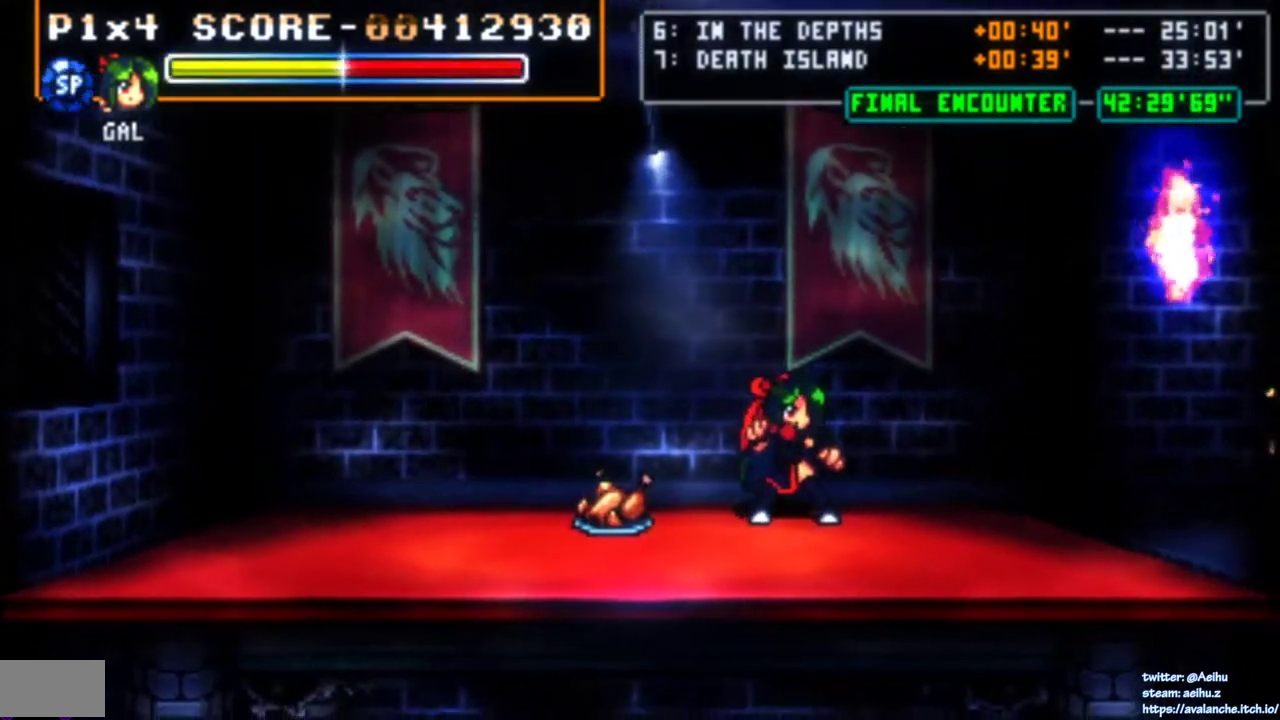
Gameplay with a controller (PlayStation layout); each line is a JSON object with the inputs held at the frame after it. "events" lists button and stick changes between this image and that frame as [ms after this image, input, new state], when the widget could be followed in between. Not read: L3 R2 R3 SELECT START left_stick.
{"buttons": [], "right_stick": "center", "events": [[33, "DPAD_UP", "down"], [333, "DPAD_UP", "up"]]}
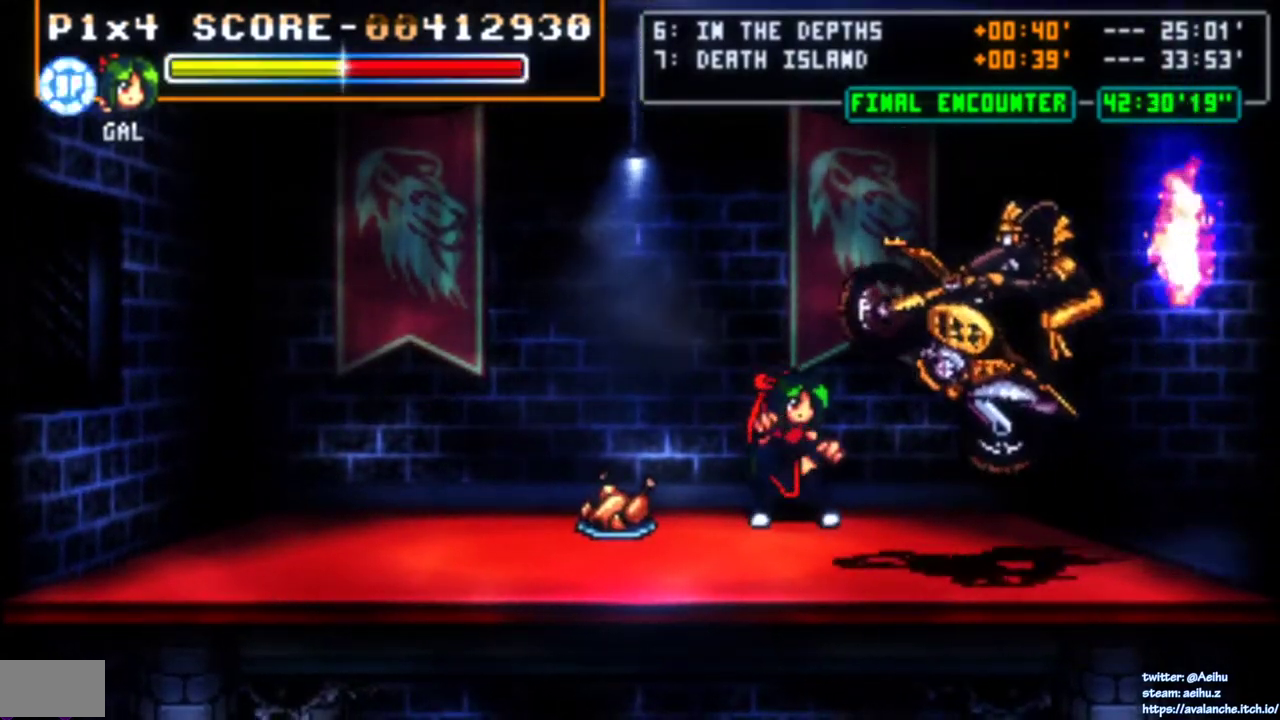
{"buttons": ["DPAD_RIGHT"], "right_stick": "center", "events": [[317, "DPAD_RIGHT", "down"]]}
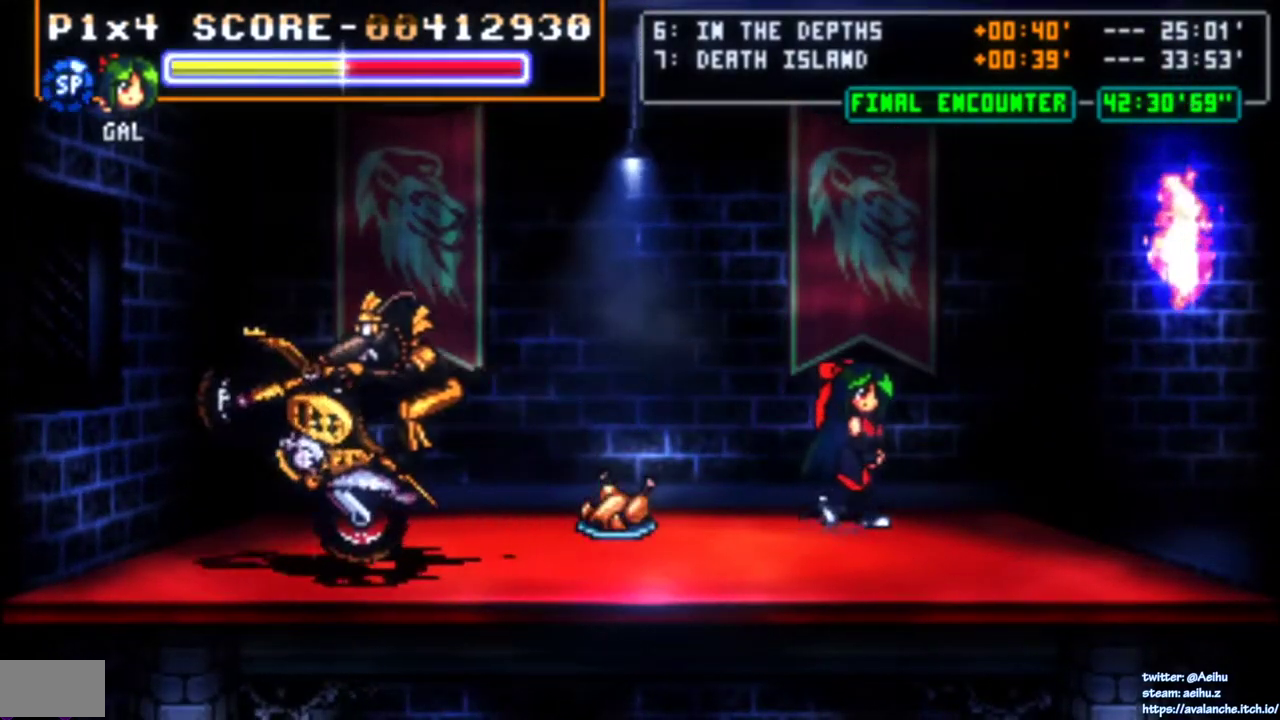
{"buttons": ["DPAD_RIGHT"], "right_stick": "center", "events": [[117, "DPAD_DOWN", "down"], [233, "DPAD_DOWN", "up"]]}
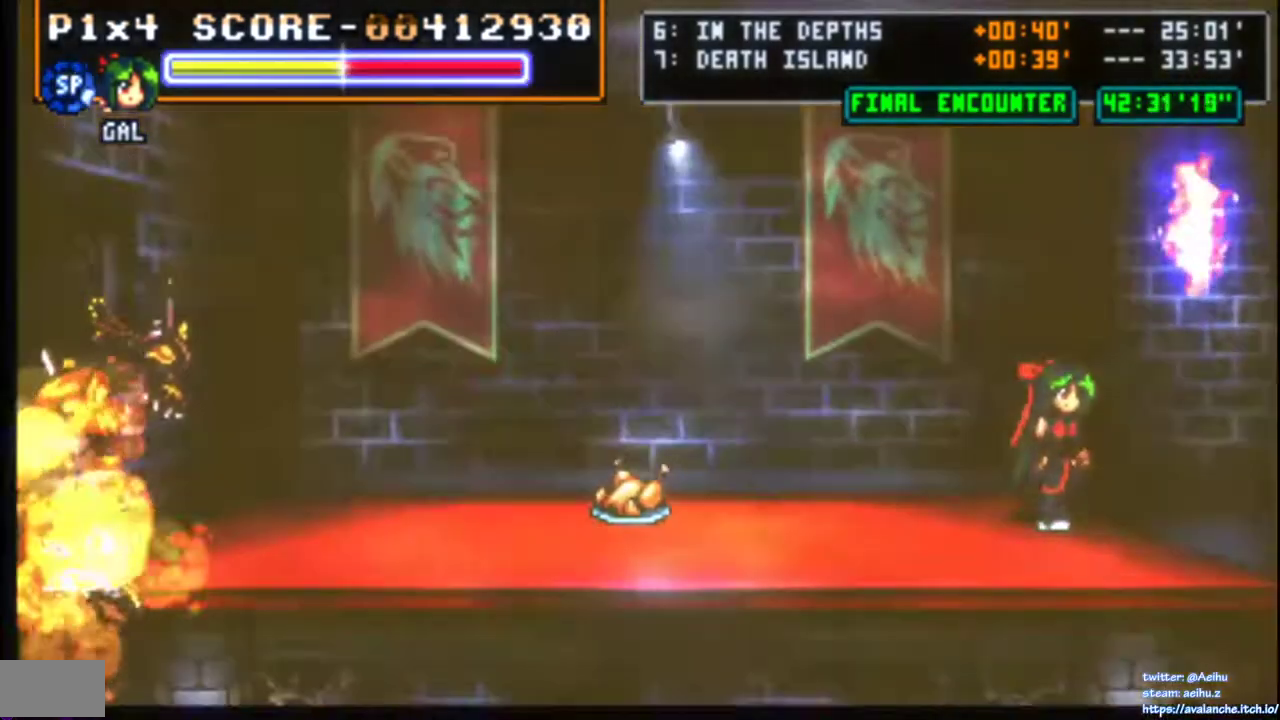
{"buttons": [], "right_stick": "center", "events": [[333, "DPAD_RIGHT", "up"], [350, "SQUARE", "down"], [450, "SQUARE", "up"]]}
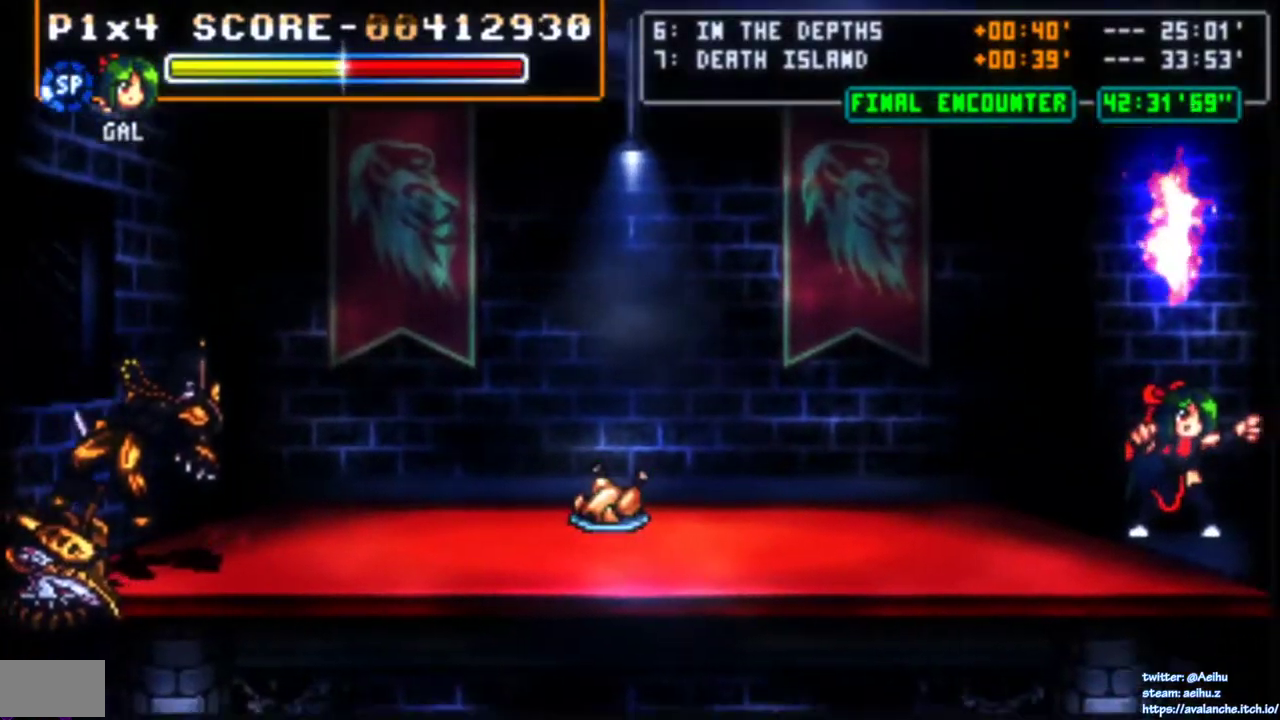
{"buttons": [], "right_stick": "center", "events": [[33, "SQUARE", "down"], [83, "SQUARE", "up"], [333, "DPAD_RIGHT", "down"], [350, "DPAD_DOWN", "down"], [400, "DPAD_DOWN", "up"], [400, "DPAD_RIGHT", "up"], [400, "SQUARE", "down"], [500, "SQUARE", "up"]]}
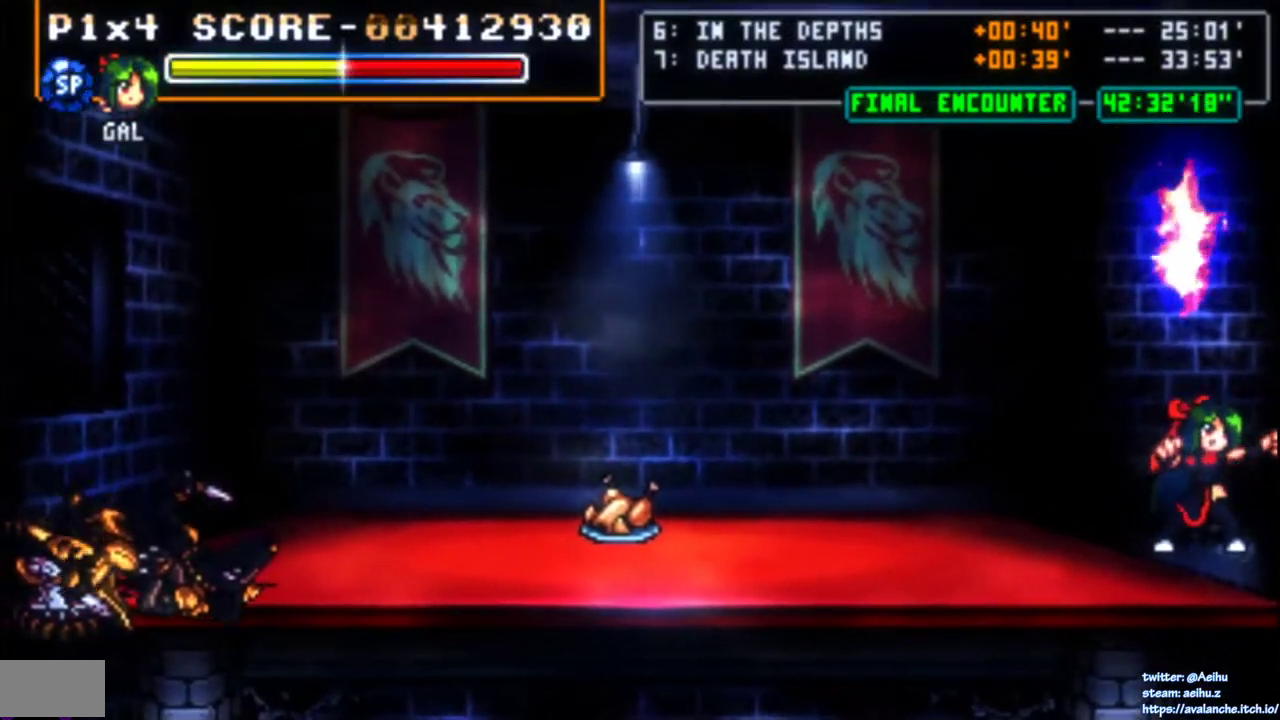
{"buttons": ["SQUARE"], "right_stick": "center", "events": [[67, "SQUARE", "down"], [117, "SQUARE", "up"], [267, "DPAD_DOWN", "down"], [333, "DPAD_DOWN", "up"], [417, "SQUARE", "down"]]}
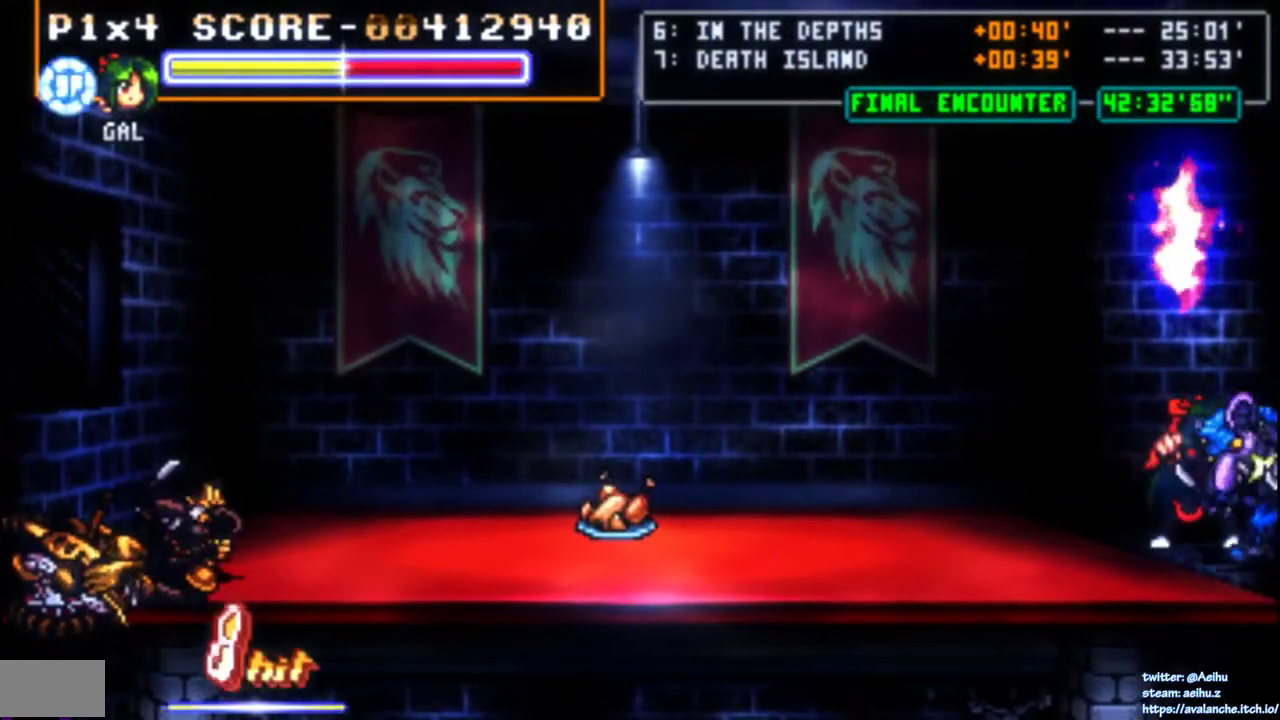
{"buttons": ["SQUARE"], "right_stick": "center", "events": [[17, "SQUARE", "up"], [67, "SQUARE", "down"], [150, "SQUARE", "up"], [200, "SQUARE", "down"], [283, "SQUARE", "up"], [333, "SQUARE", "down"], [400, "SQUARE", "up"], [450, "SQUARE", "down"]]}
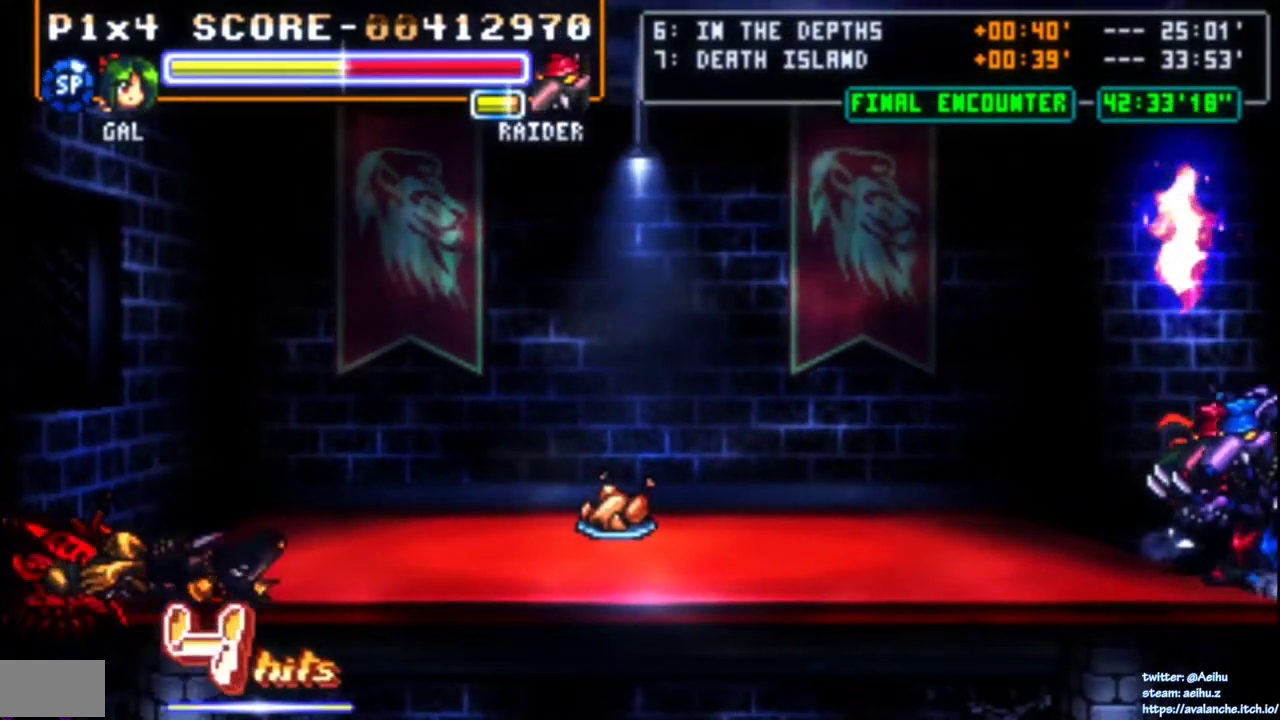
{"buttons": ["SQUARE"], "right_stick": "center", "events": [[167, "SQUARE", "up"], [217, "SQUARE", "down"], [300, "SQUARE", "up"], [350, "SQUARE", "down"]]}
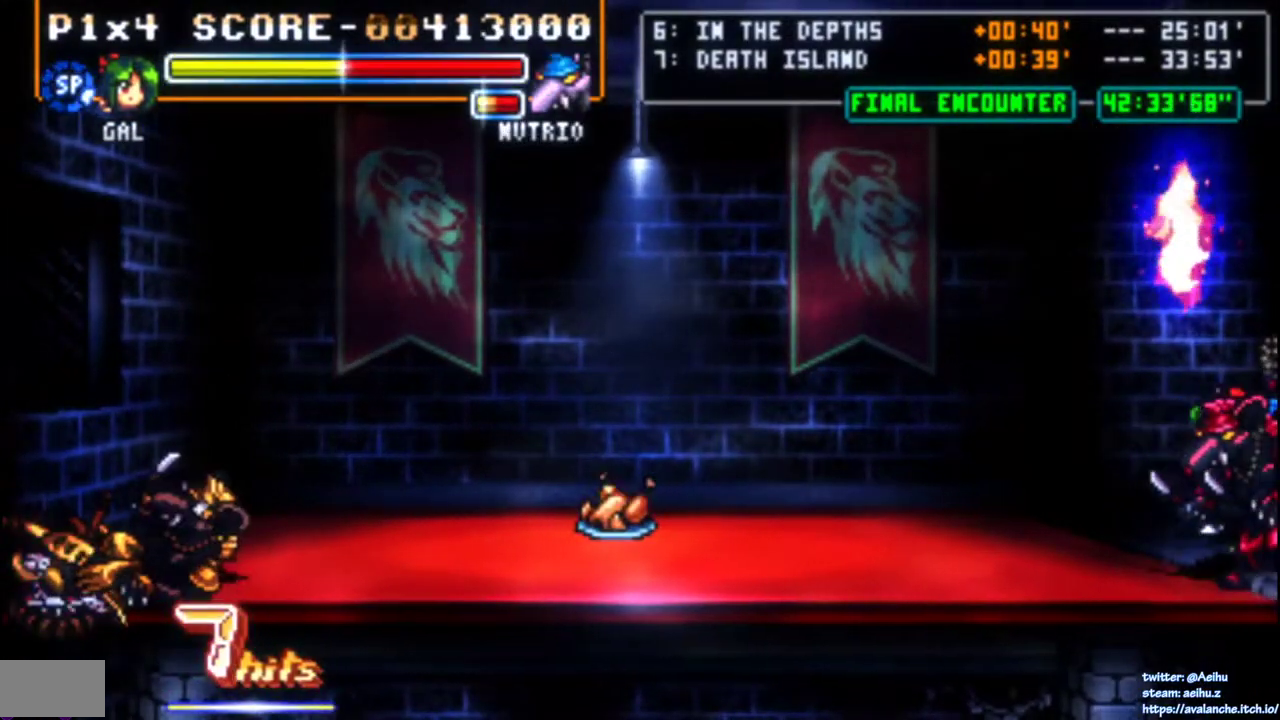
{"buttons": [], "right_stick": "center", "events": [[67, "SQUARE", "up"], [117, "SQUARE", "down"], [200, "SQUARE", "up"], [250, "SQUARE", "down"], [333, "SQUARE", "up"], [383, "SQUARE", "down"], [400, "L2", "down"], [450, "L2", "up"], [467, "SQUARE", "up"]]}
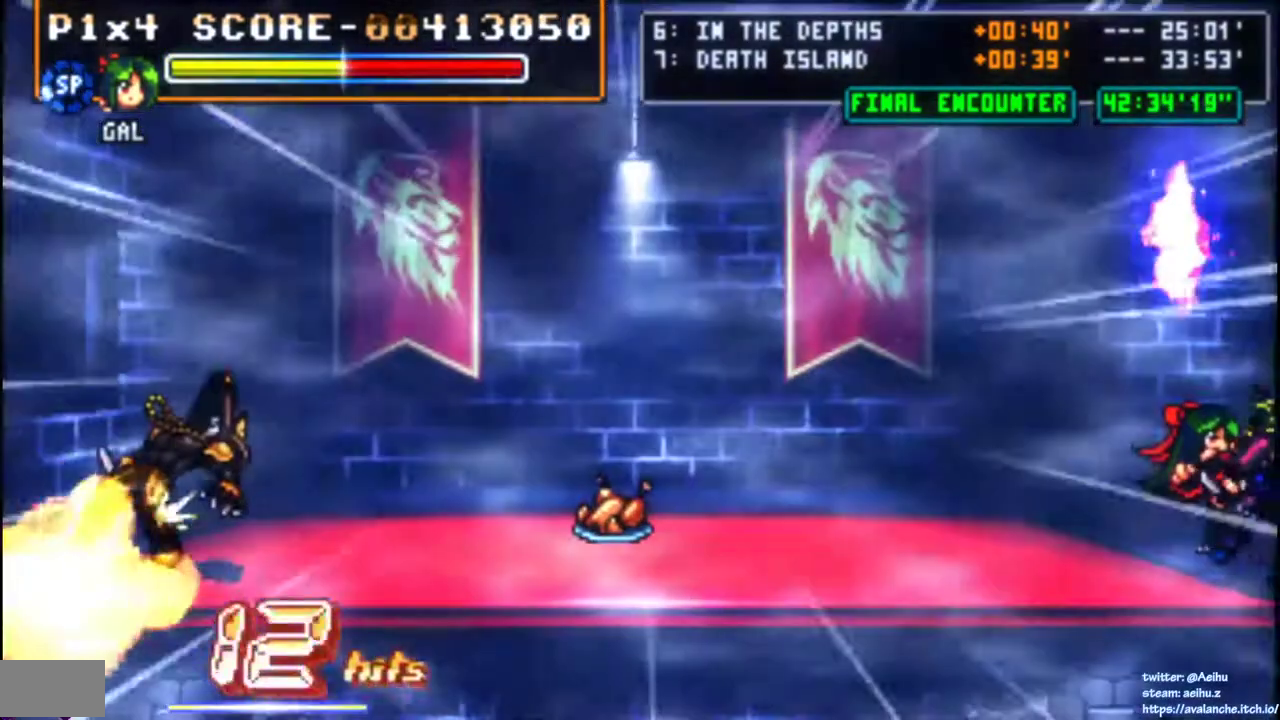
{"buttons": ["SQUARE"], "right_stick": "center", "events": [[17, "SQUARE", "down"], [100, "SQUARE", "up"], [167, "SQUARE", "down"]]}
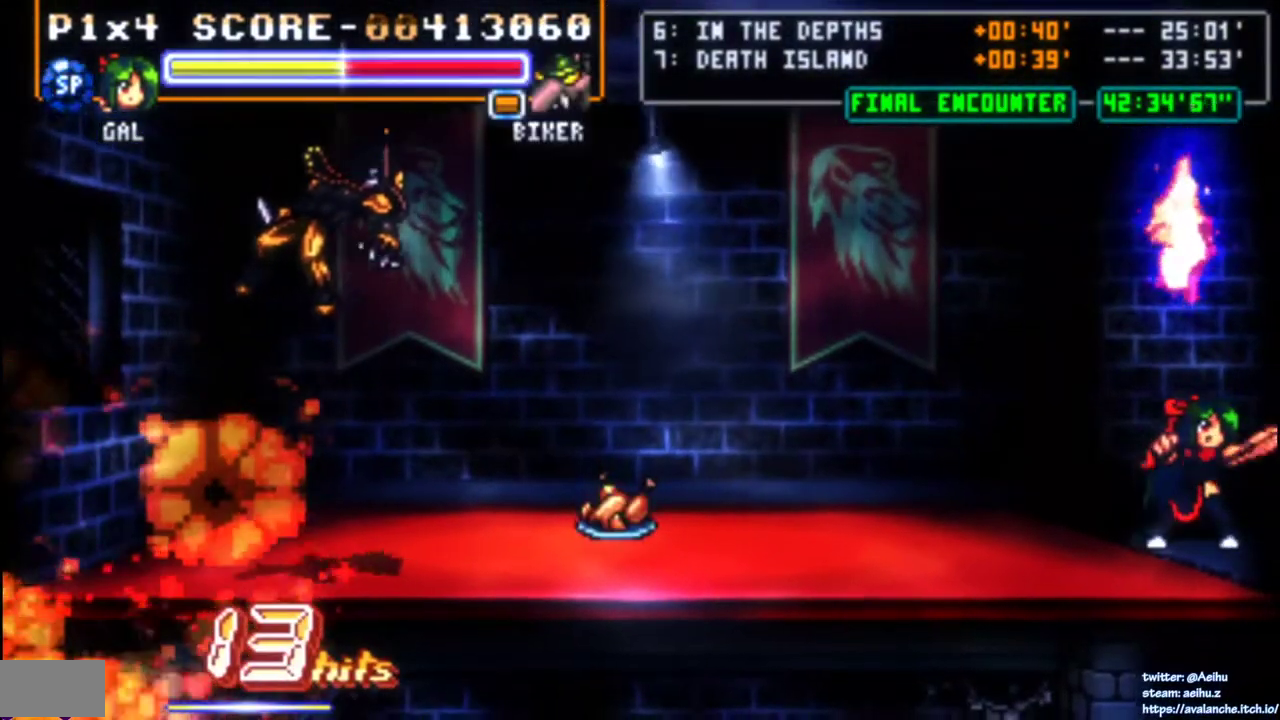
{"buttons": [], "right_stick": "center", "events": [[17, "SQUARE", "up"], [67, "SQUARE", "down"], [433, "SQUARE", "up"]]}
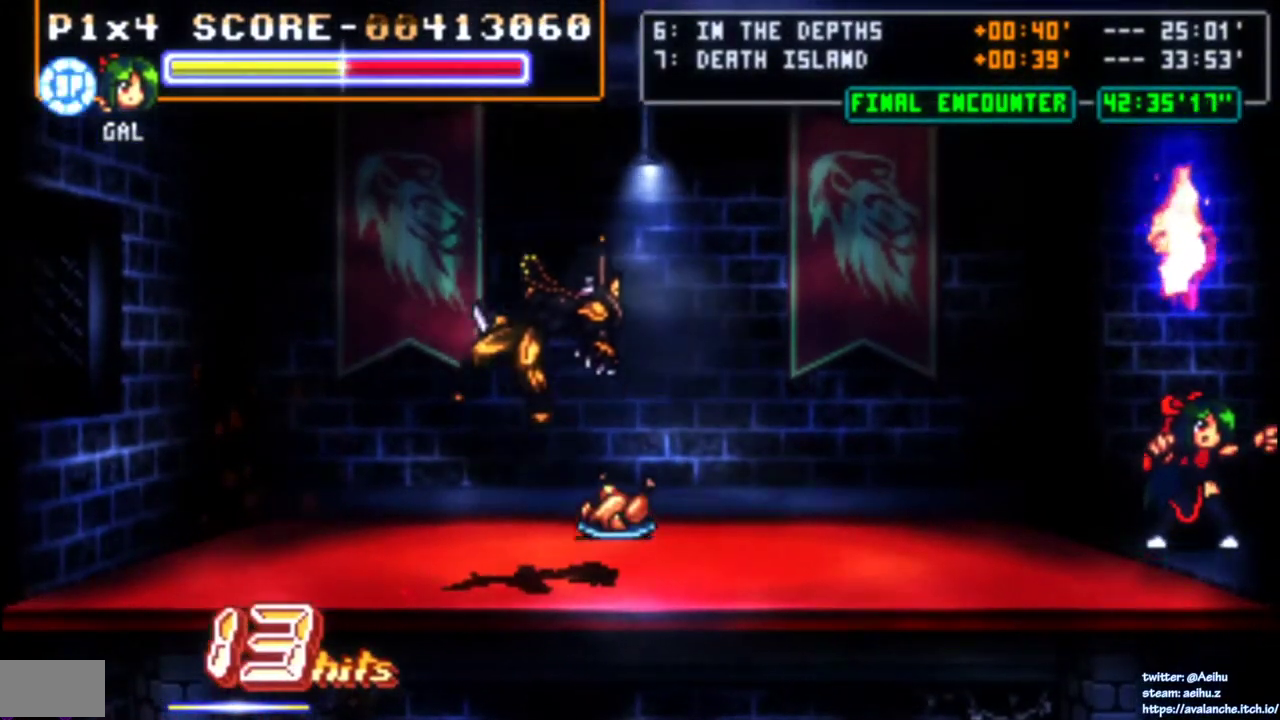
{"buttons": [], "right_stick": "center", "events": [[83, "DPAD_LEFT", "down"], [233, "DPAD_DOWN", "down"], [250, "DPAD_LEFT", "up"], [333, "DPAD_DOWN", "up"], [367, "SQUARE", "down"], [450, "SQUARE", "up"]]}
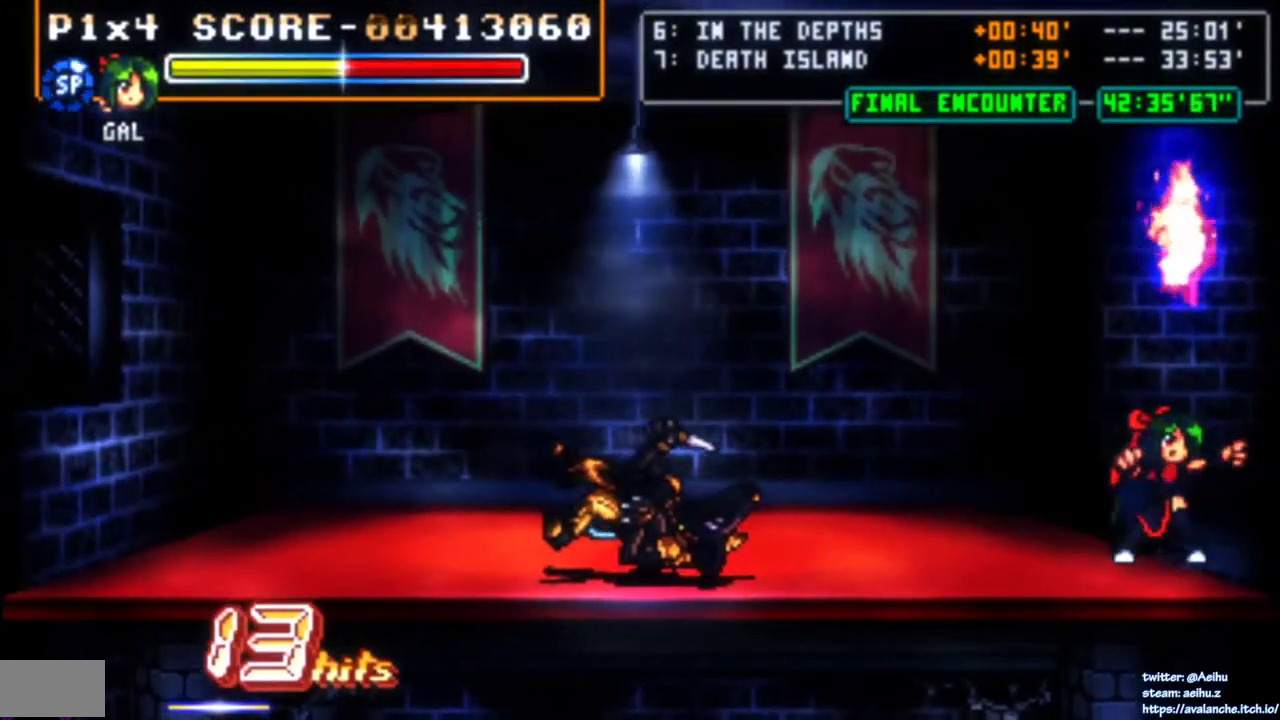
{"buttons": ["SQUARE"], "right_stick": "center", "events": [[33, "DPAD_RIGHT", "down"], [117, "SQUARE", "down"], [133, "DPAD_RIGHT", "up"], [333, "SQUARE", "up"], [383, "SQUARE", "down"]]}
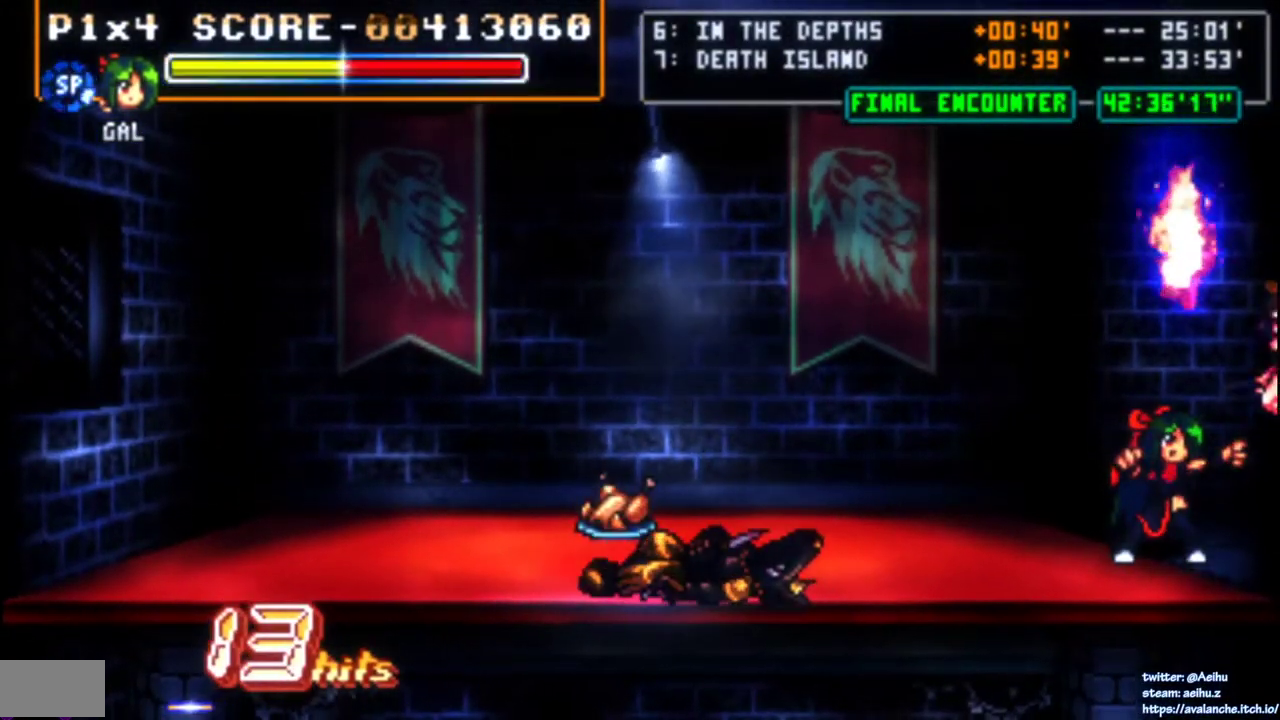
{"buttons": ["DPAD_LEFT"], "right_stick": "center", "events": [[83, "SQUARE", "up"], [133, "SQUARE", "down"], [233, "SQUARE", "up"], [433, "DPAD_LEFT", "down"]]}
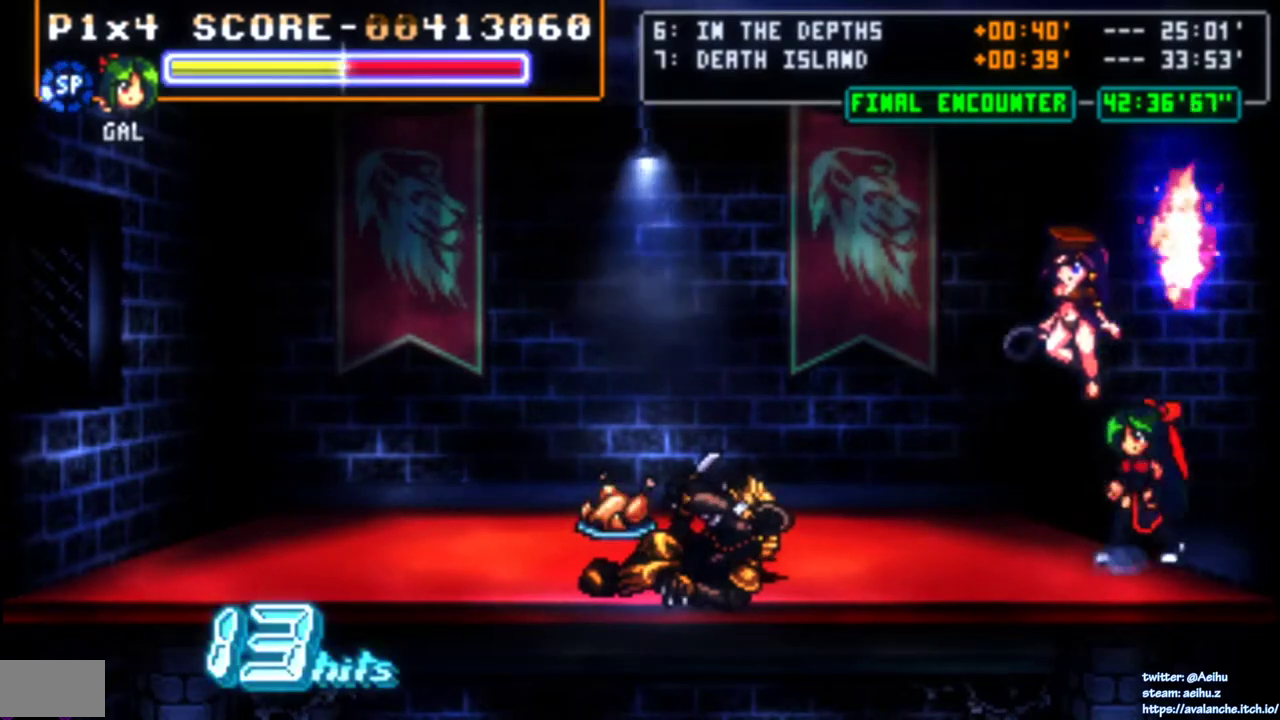
{"buttons": ["SQUARE"], "right_stick": "center", "events": [[67, "SQUARE", "down"], [150, "SQUARE", "up"], [217, "SQUARE", "down"], [267, "DPAD_LEFT", "up"], [283, "SQUARE", "up"], [333, "SQUARE", "down"], [417, "SQUARE", "up"], [467, "SQUARE", "down"]]}
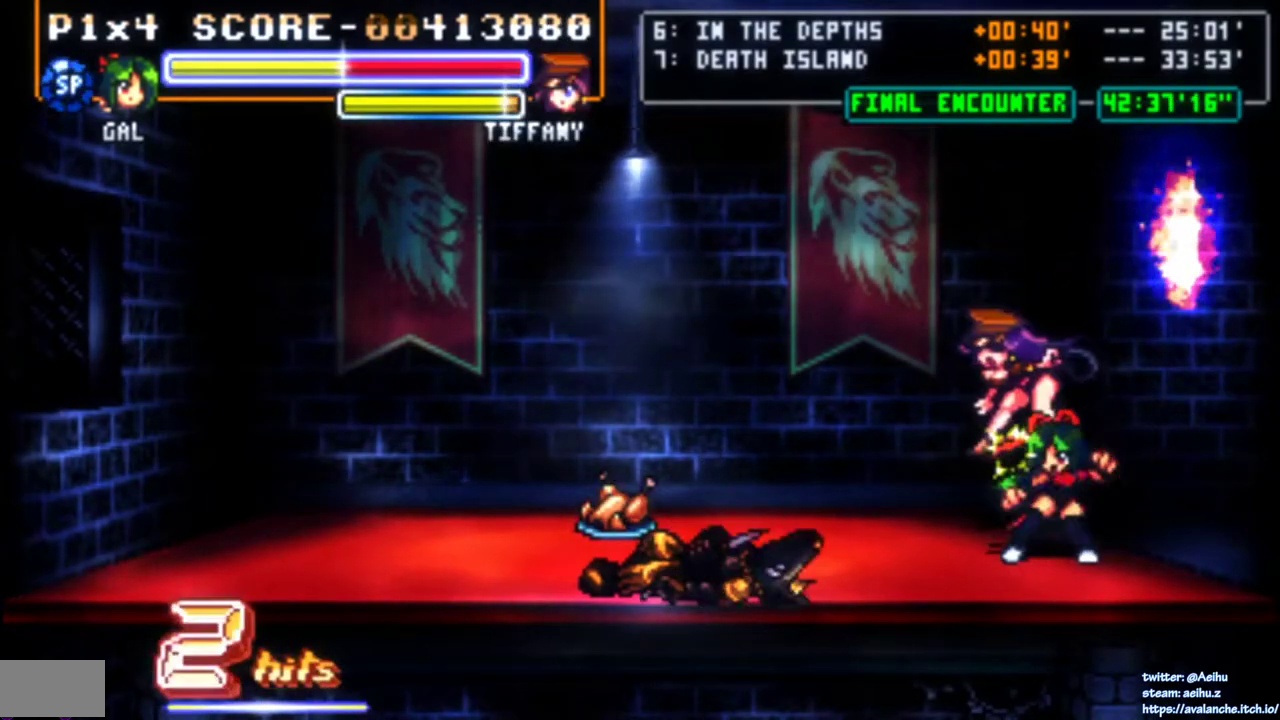
{"buttons": [], "right_stick": "center", "events": [[50, "SQUARE", "up"], [100, "SQUARE", "down"], [183, "SQUARE", "up"], [233, "SQUARE", "down"], [317, "SQUARE", "up"], [367, "SQUARE", "down"], [467, "SQUARE", "up"]]}
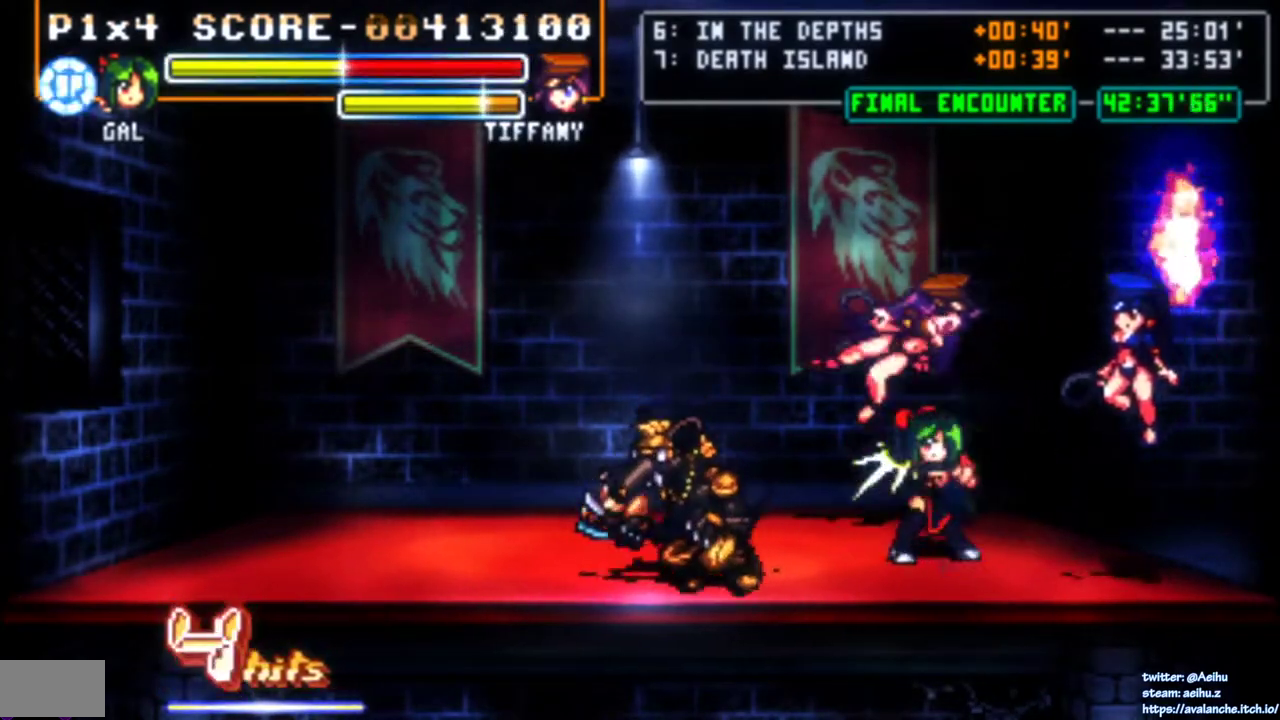
{"buttons": ["SQUARE"], "right_stick": "center", "events": [[17, "SQUARE", "down"], [183, "SQUARE", "up"], [217, "DPAD_DOWN", "down"], [333, "DPAD_LEFT", "down"], [350, "DPAD_DOWN", "up"], [350, "DPAD_UP", "down"], [383, "SQUARE", "down"], [400, "DPAD_LEFT", "up"], [450, "DPAD_UP", "up"]]}
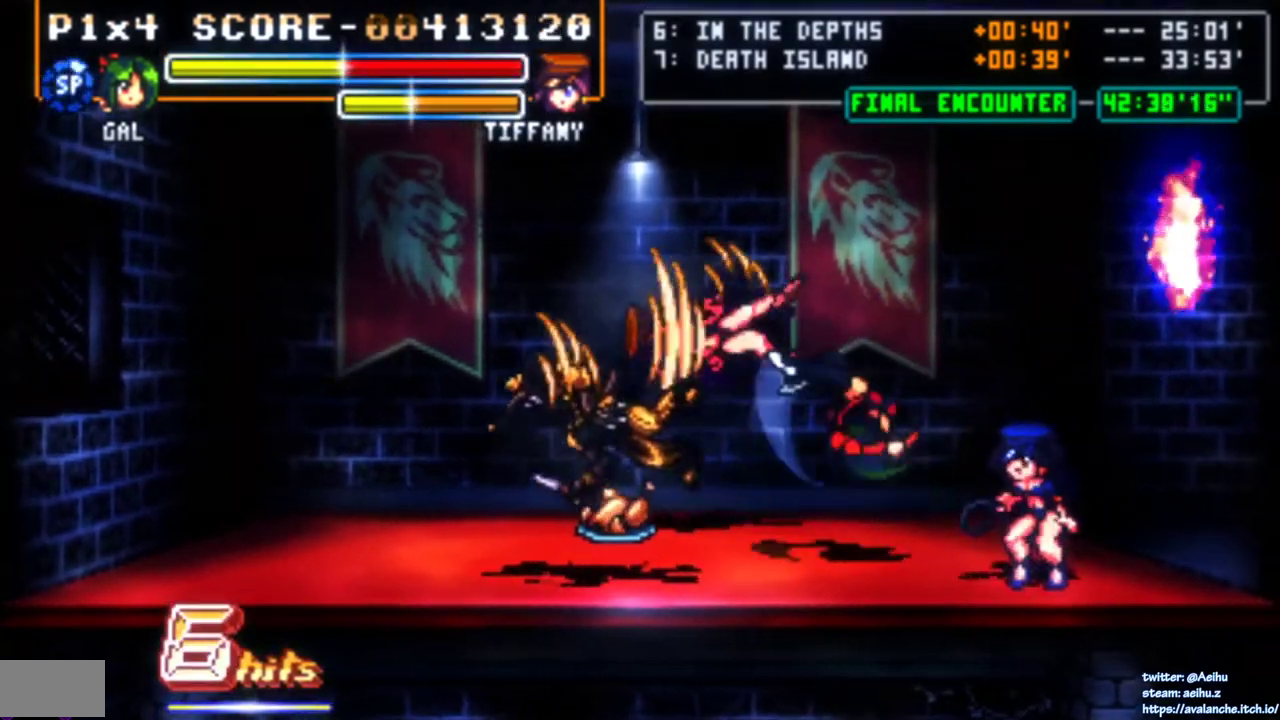
{"buttons": [], "right_stick": "center", "events": [[17, "SQUARE", "up"]]}
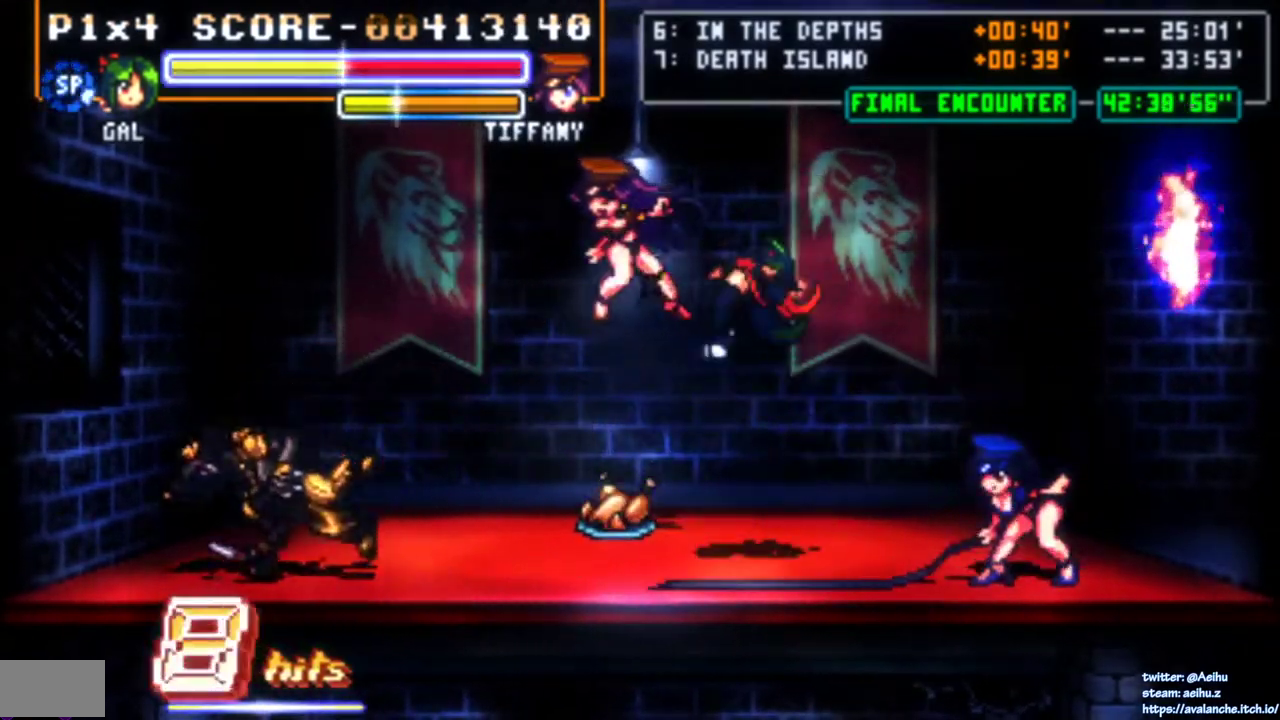
{"buttons": ["CIRCLE"], "right_stick": "center", "events": [[500, "CIRCLE", "down"]]}
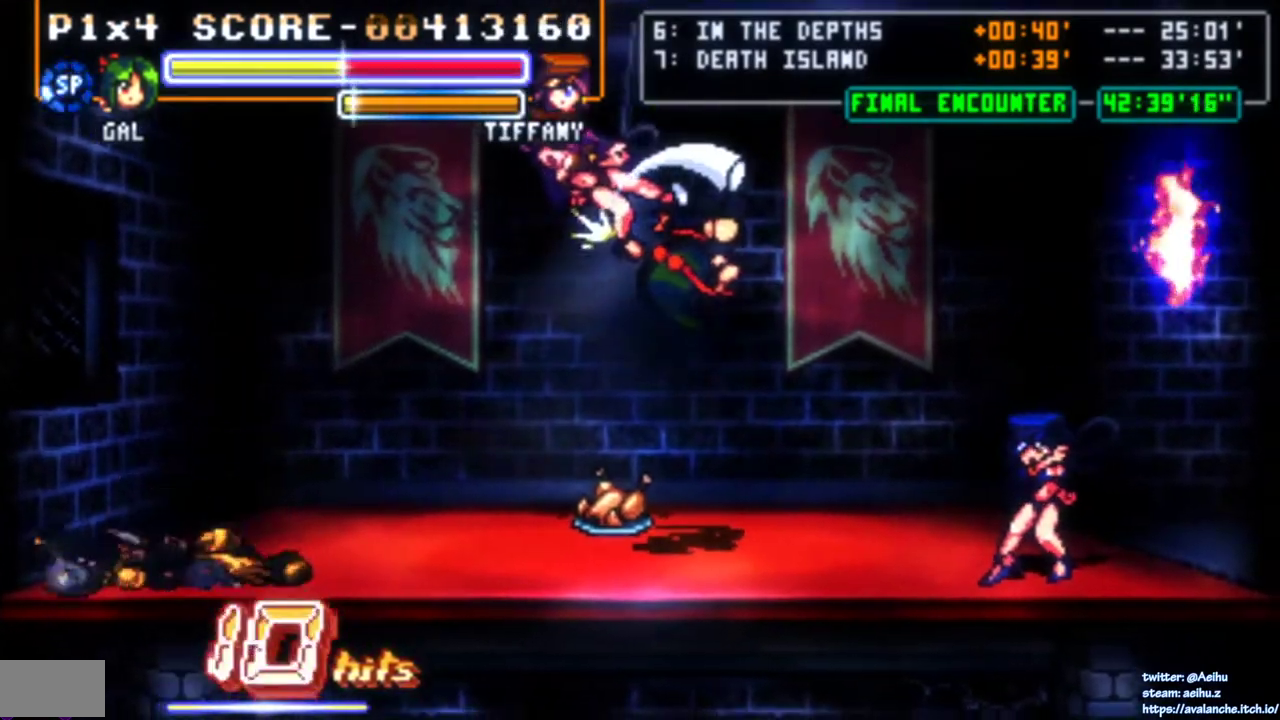
{"buttons": ["DPAD_RIGHT"], "right_stick": "center", "events": [[117, "CIRCLE", "up"], [283, "DPAD_RIGHT", "down"]]}
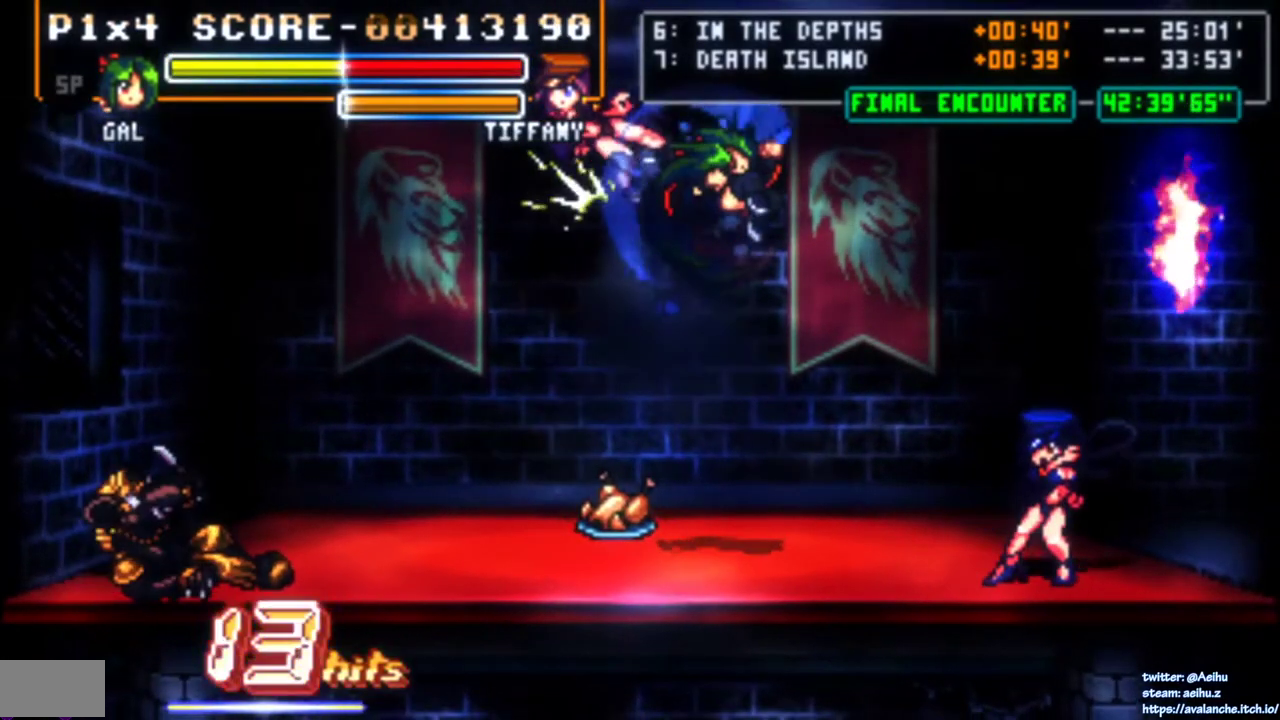
{"buttons": ["DPAD_RIGHT"], "right_stick": "center", "events": [[183, "DPAD_RIGHT", "up"], [450, "DPAD_RIGHT", "down"]]}
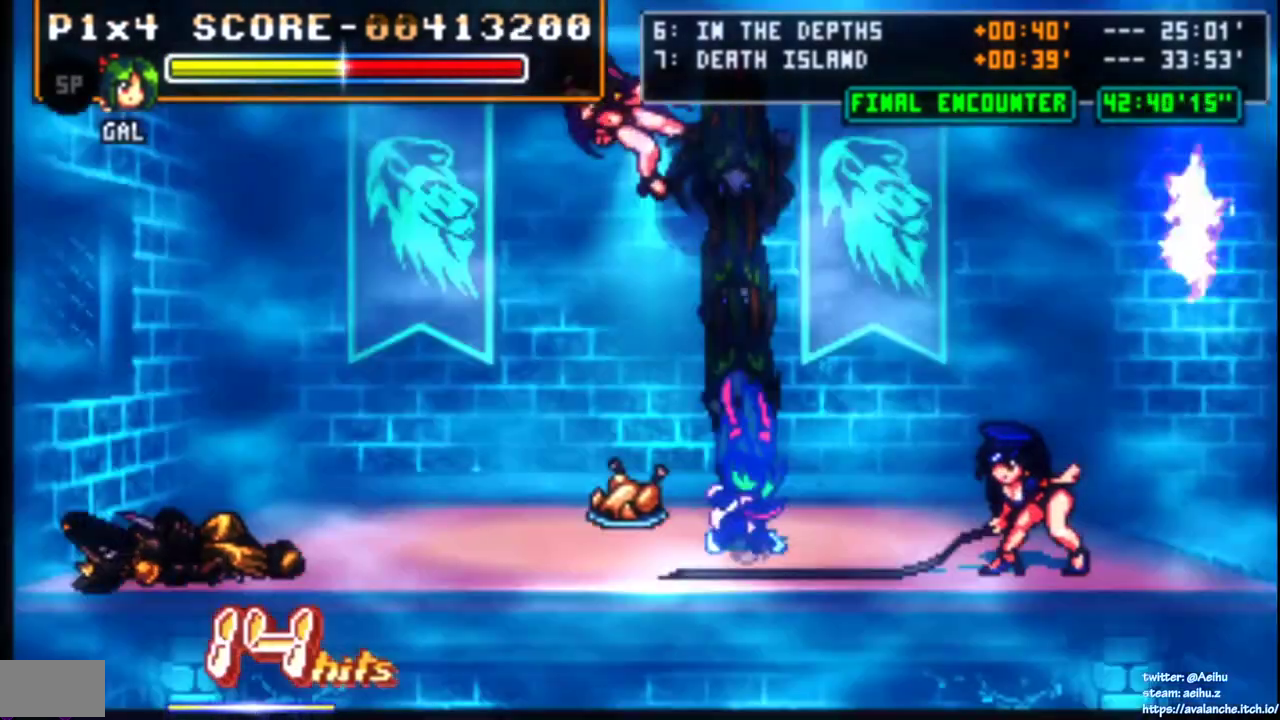
{"buttons": [], "right_stick": "center", "events": [[117, "DPAD_DOWN", "down"], [117, "DPAD_RIGHT", "up"], [367, "DPAD_DOWN", "up"]]}
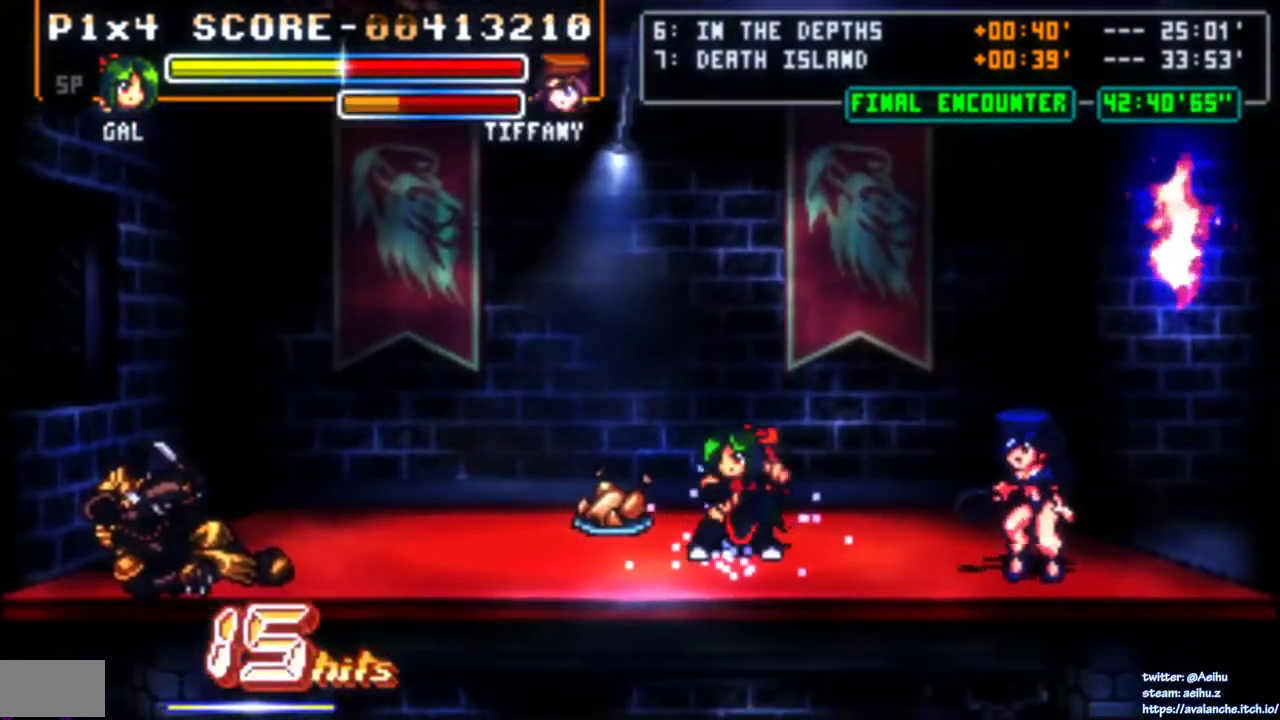
{"buttons": ["SQUARE"], "right_stick": "center", "events": [[17, "DPAD_RIGHT", "down"], [83, "DPAD_RIGHT", "up"], [133, "DPAD_RIGHT", "down"], [217, "DPAD_DOWN", "down"], [267, "DPAD_DOWN", "up"], [283, "SQUARE", "down"], [467, "DPAD_RIGHT", "up"]]}
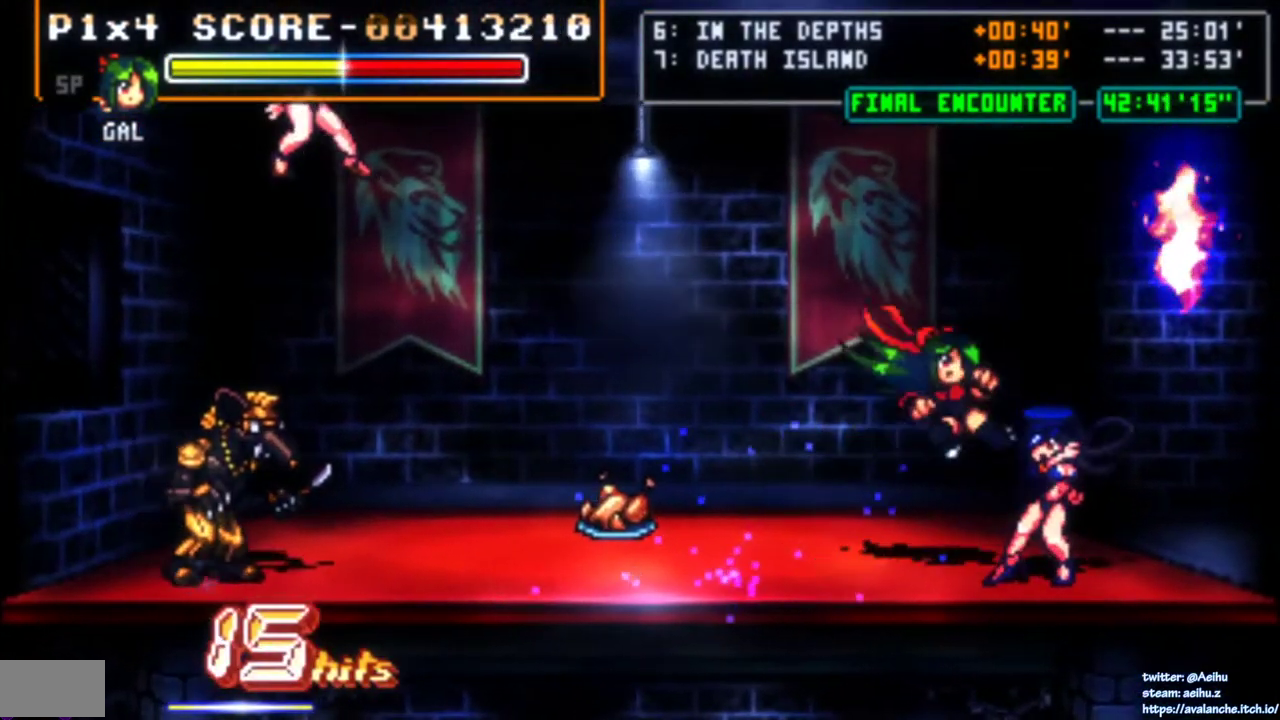
{"buttons": [], "right_stick": "center", "events": [[33, "SQUARE", "up"]]}
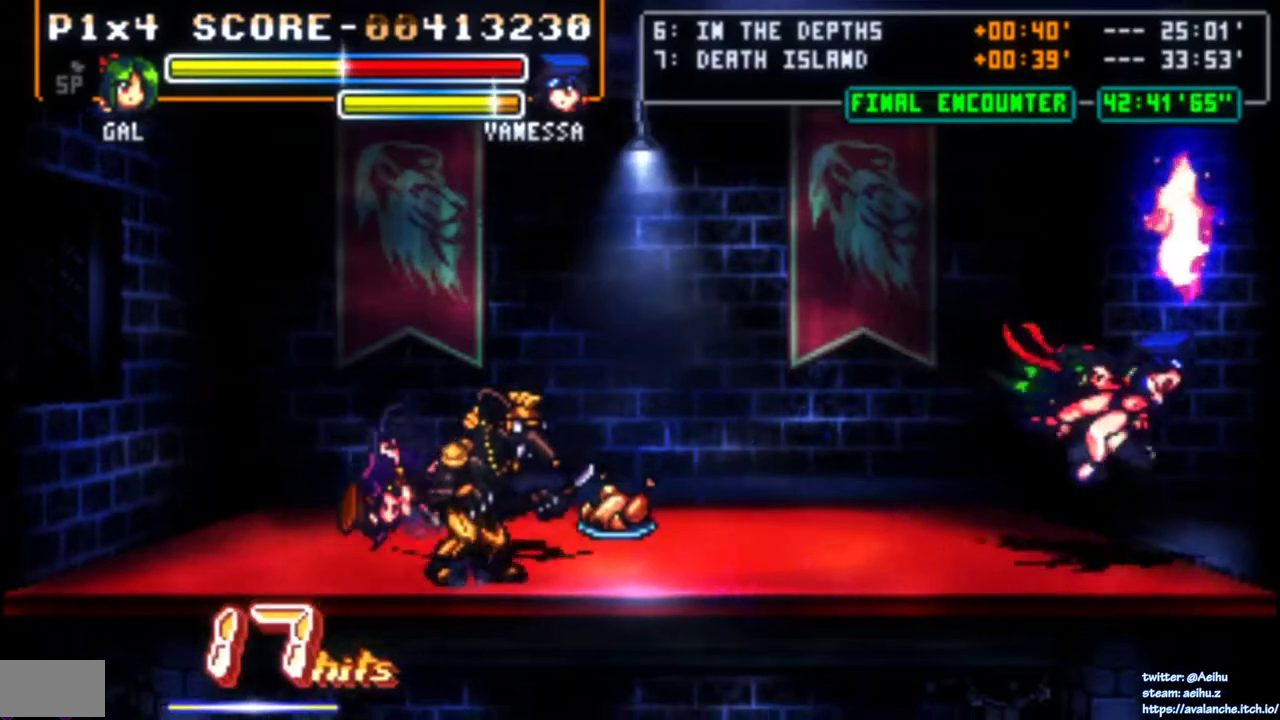
{"buttons": [], "right_stick": "center", "events": [[400, "SQUARE", "down"], [500, "SQUARE", "up"]]}
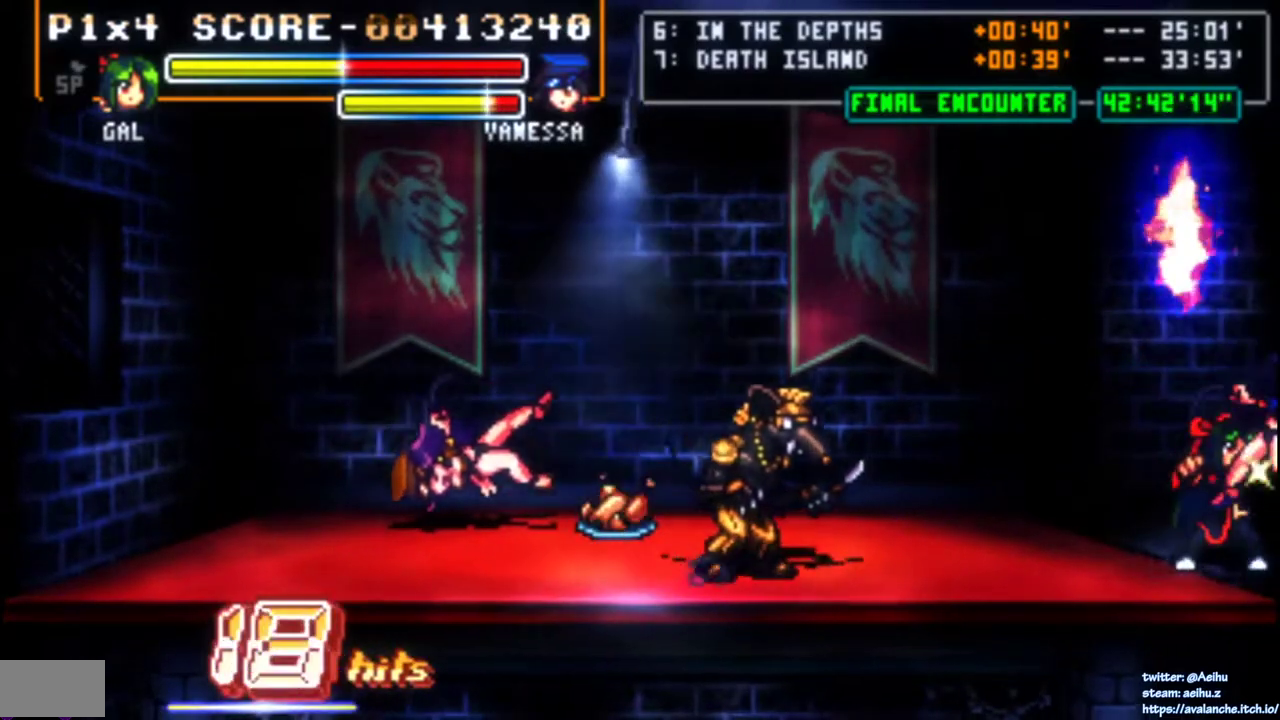
{"buttons": ["SQUARE", "DPAD_DOWN"], "right_stick": "center", "events": [[50, "SQUARE", "down"], [217, "DPAD_DOWN", "down"]]}